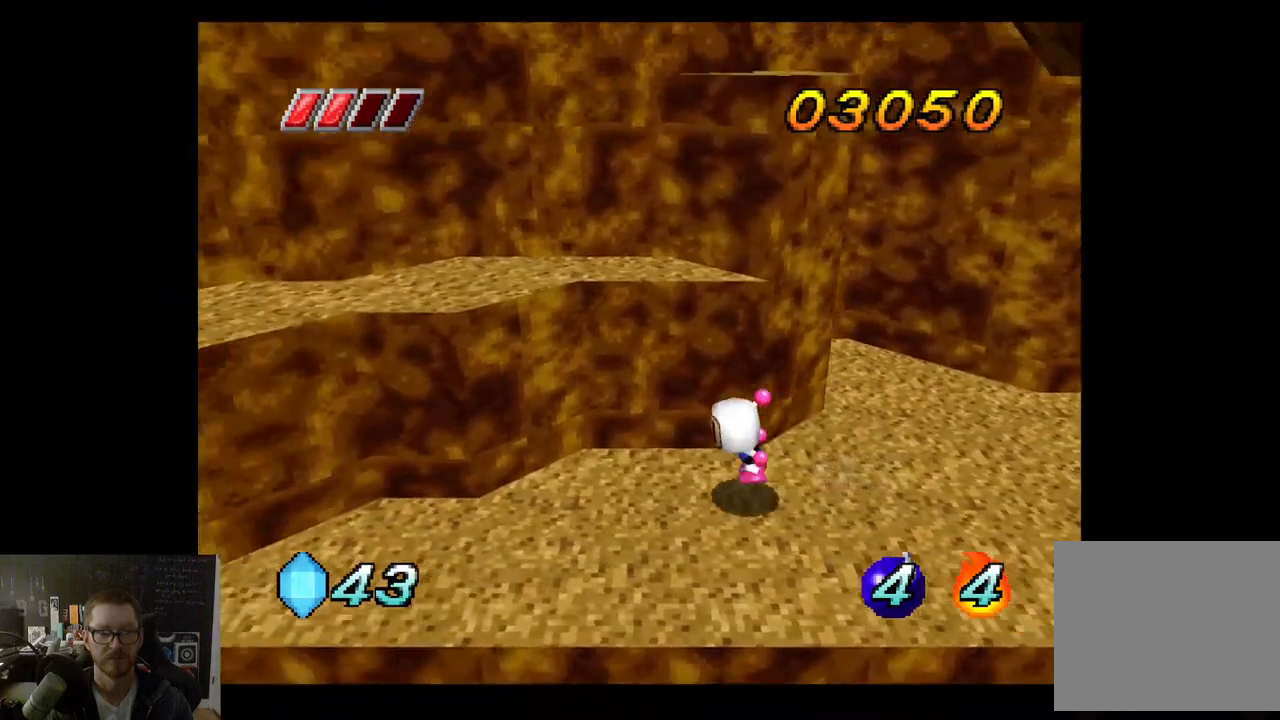
Gameplay with a controller (Xbox layout); each line is a JSON object with the inputs held at the frame after it. "events" lists button and stick changes between this image and that frame as [ms after this image, input, new state], when the widget could be followed in between.
{"buttons": ["A"], "left_stick": "up-right", "right_stick": "center", "events": [[233, "left_stick", "up-right"]]}
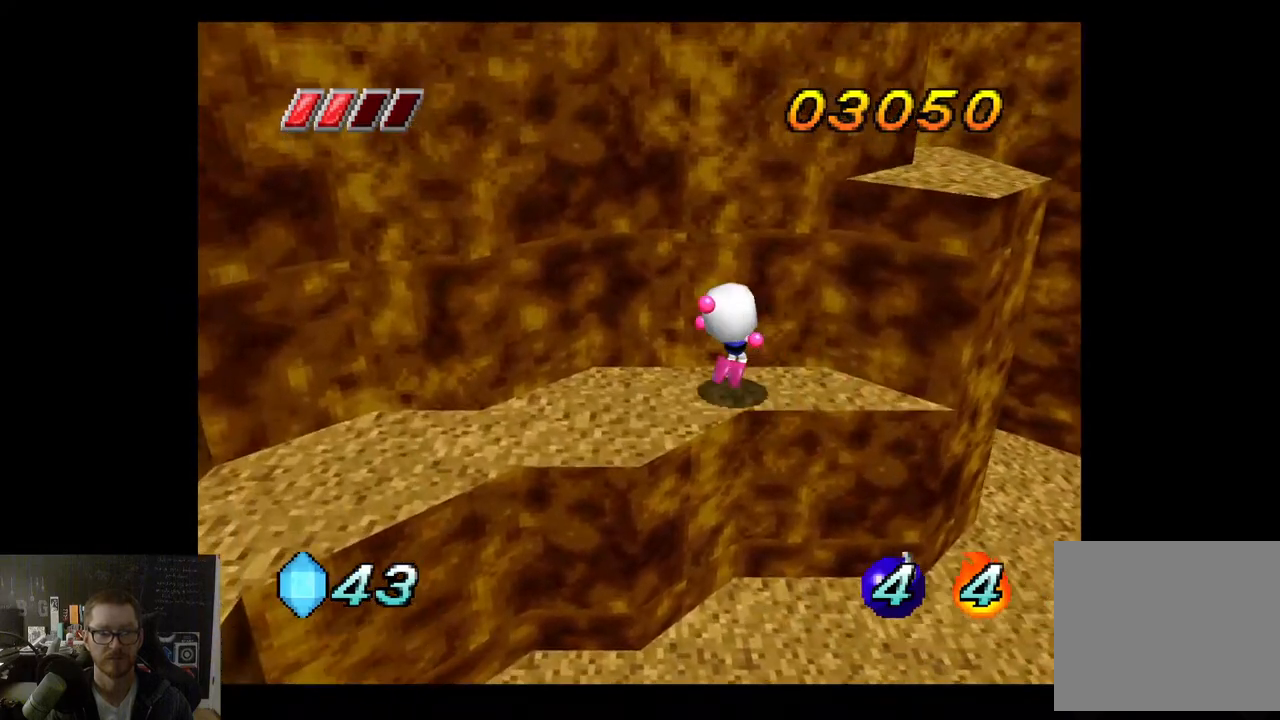
{"buttons": [], "left_stick": "right", "right_stick": "center", "events": [[17, "A", "up"], [150, "left_stick", "right"]]}
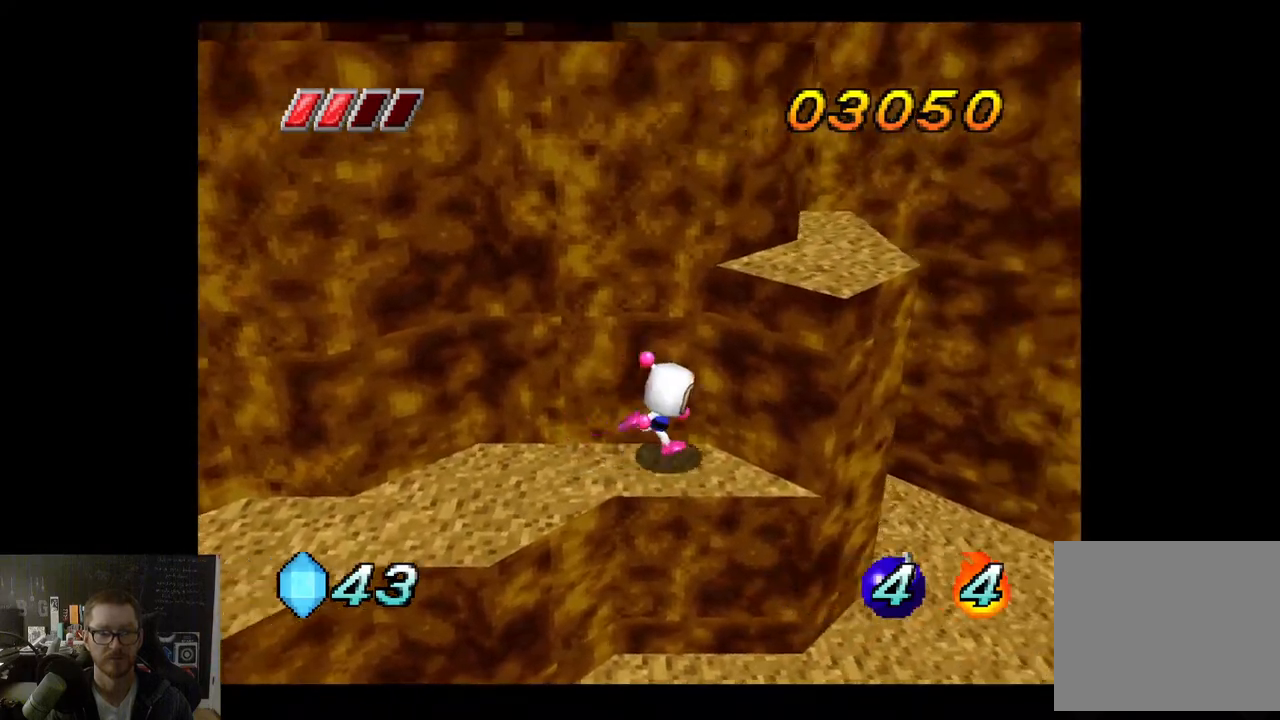
{"buttons": [], "left_stick": "up", "right_stick": "center", "events": [[133, "A", "down"], [150, "left_stick", "up-right"], [283, "left_stick", "up"], [467, "A", "up"]]}
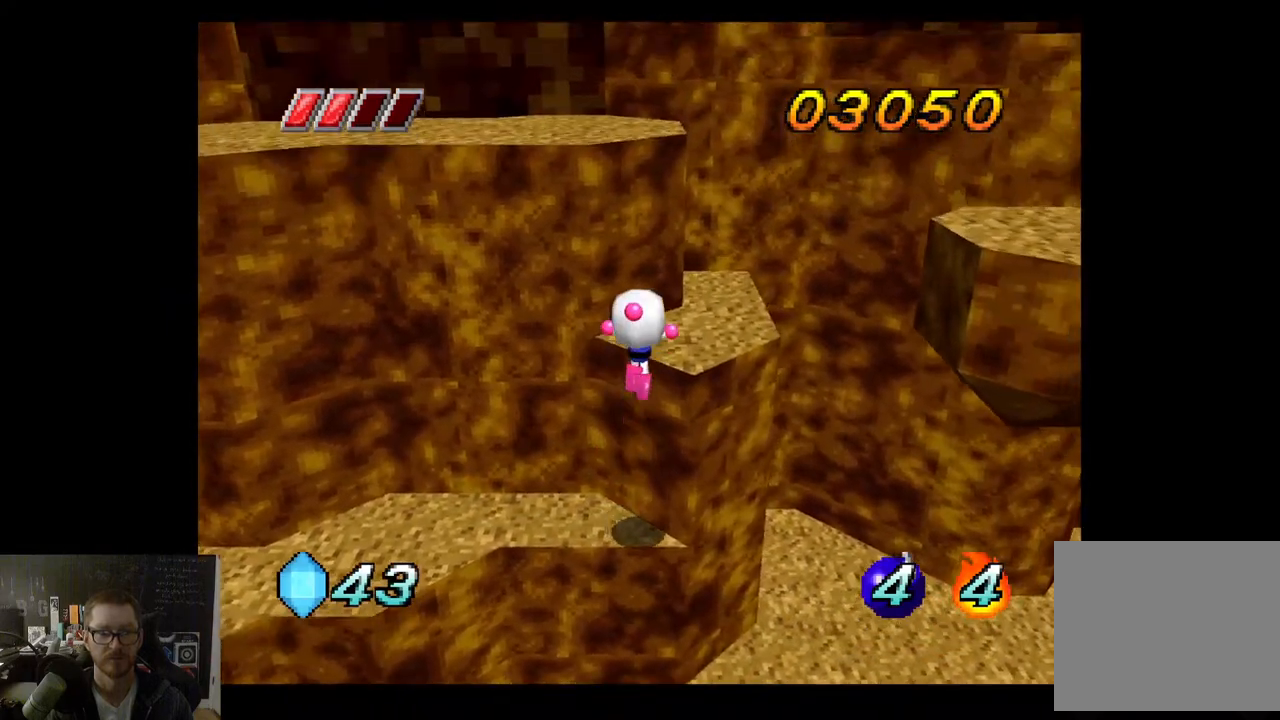
{"buttons": [], "left_stick": "up-left", "right_stick": "center", "events": [[467, "left_stick", "up-left"]]}
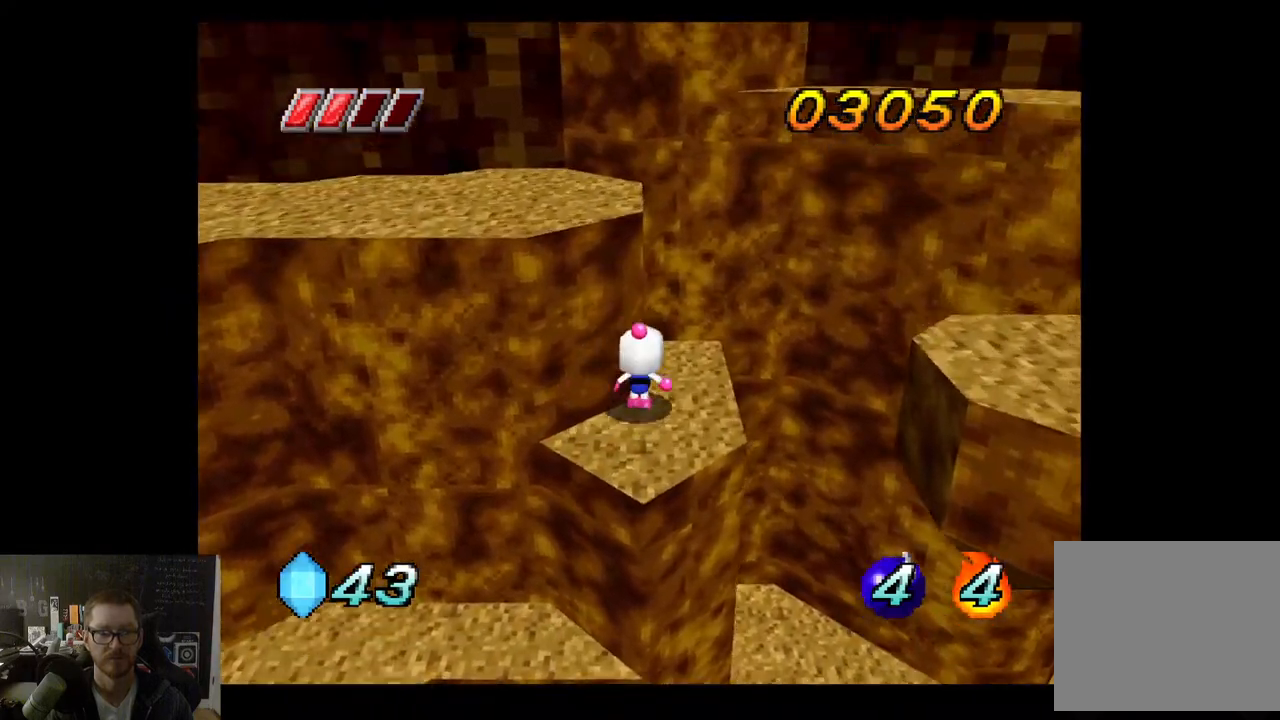
{"buttons": ["A"], "left_stick": "down-left", "right_stick": "center", "events": [[17, "A", "down"], [450, "left_stick", "down-left"]]}
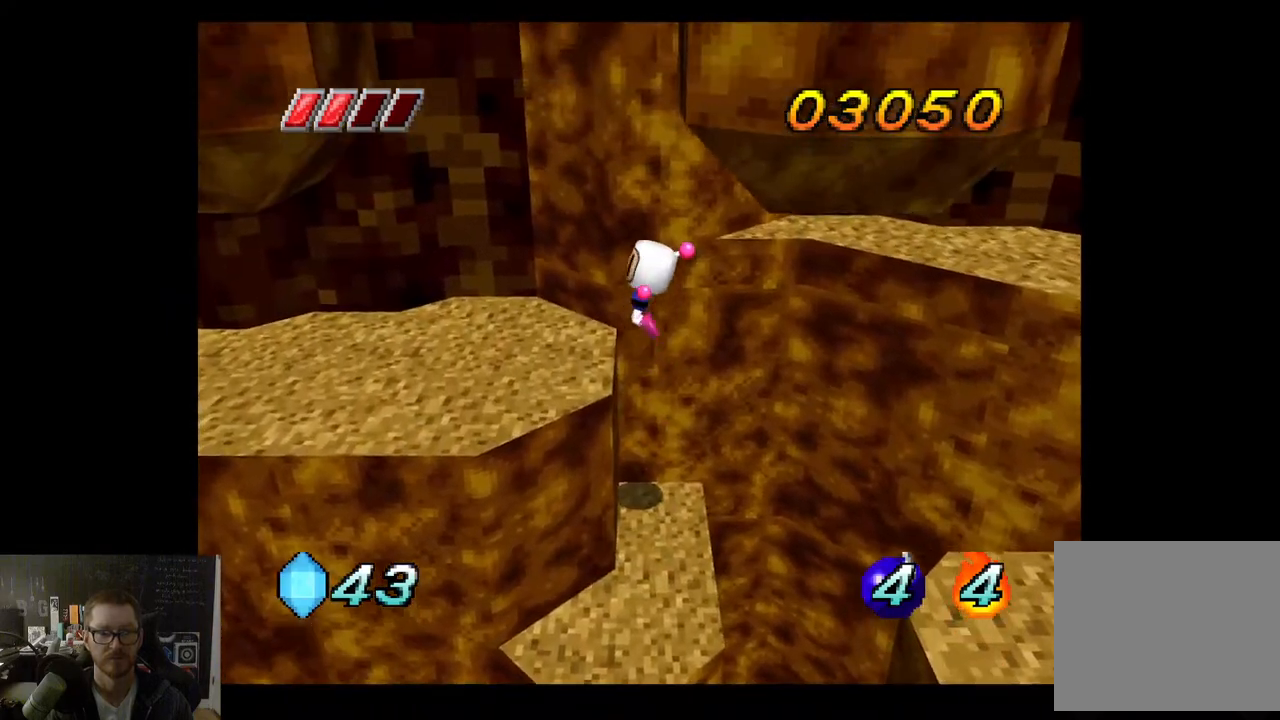
{"buttons": [], "left_stick": "down-left", "right_stick": "center", "events": [[67, "A", "up"]]}
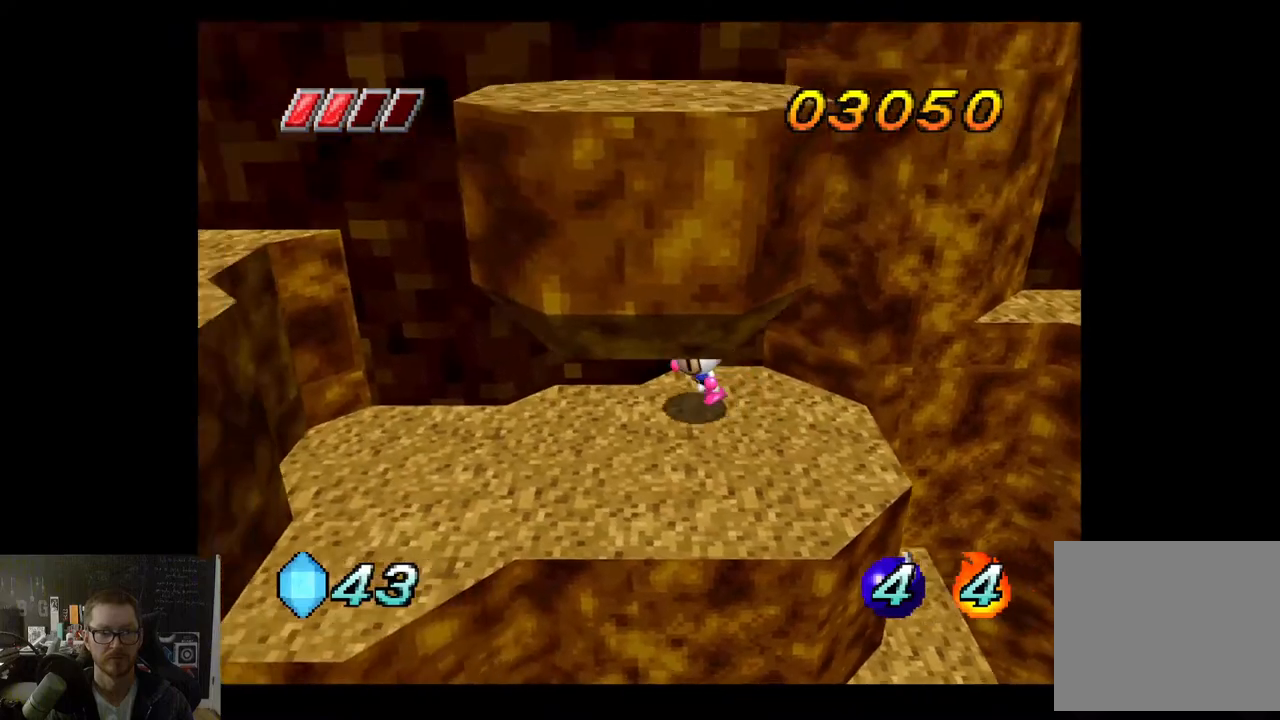
{"buttons": ["A"], "left_stick": "left", "right_stick": "center", "events": [[350, "A", "down"], [367, "left_stick", "left"]]}
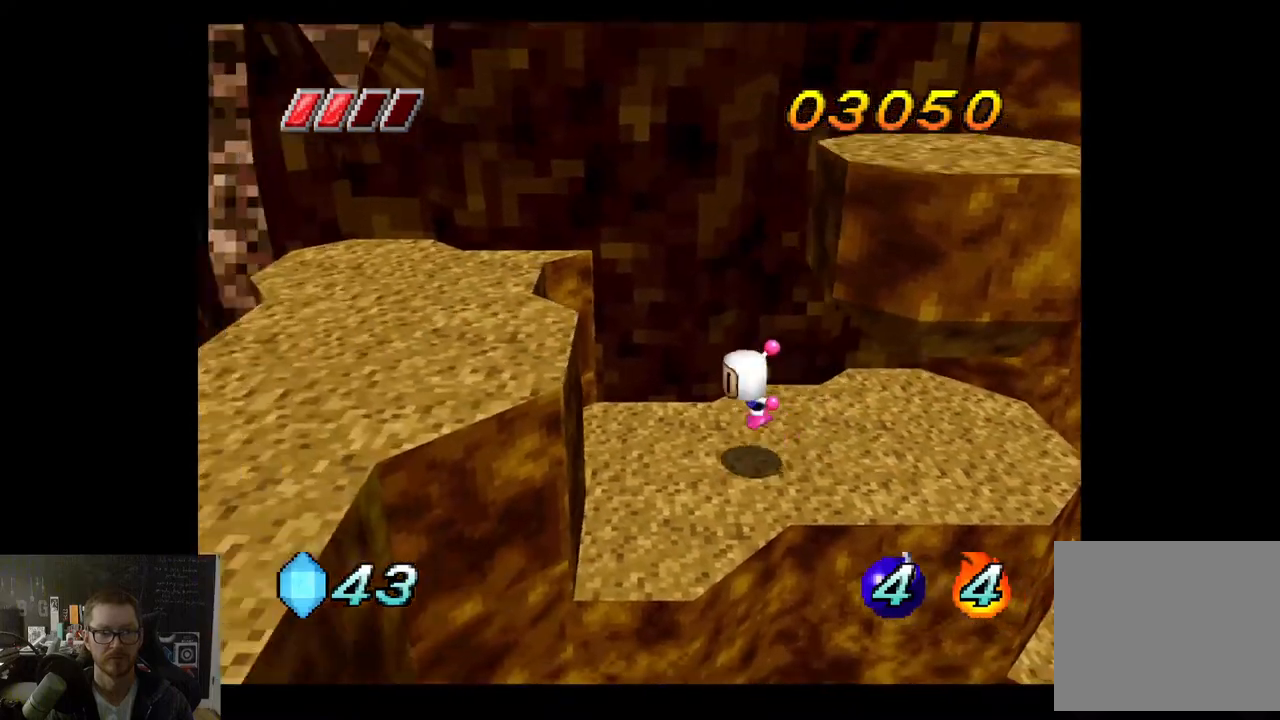
{"buttons": [], "left_stick": "left", "right_stick": "center", "events": [[83, "A", "up"]]}
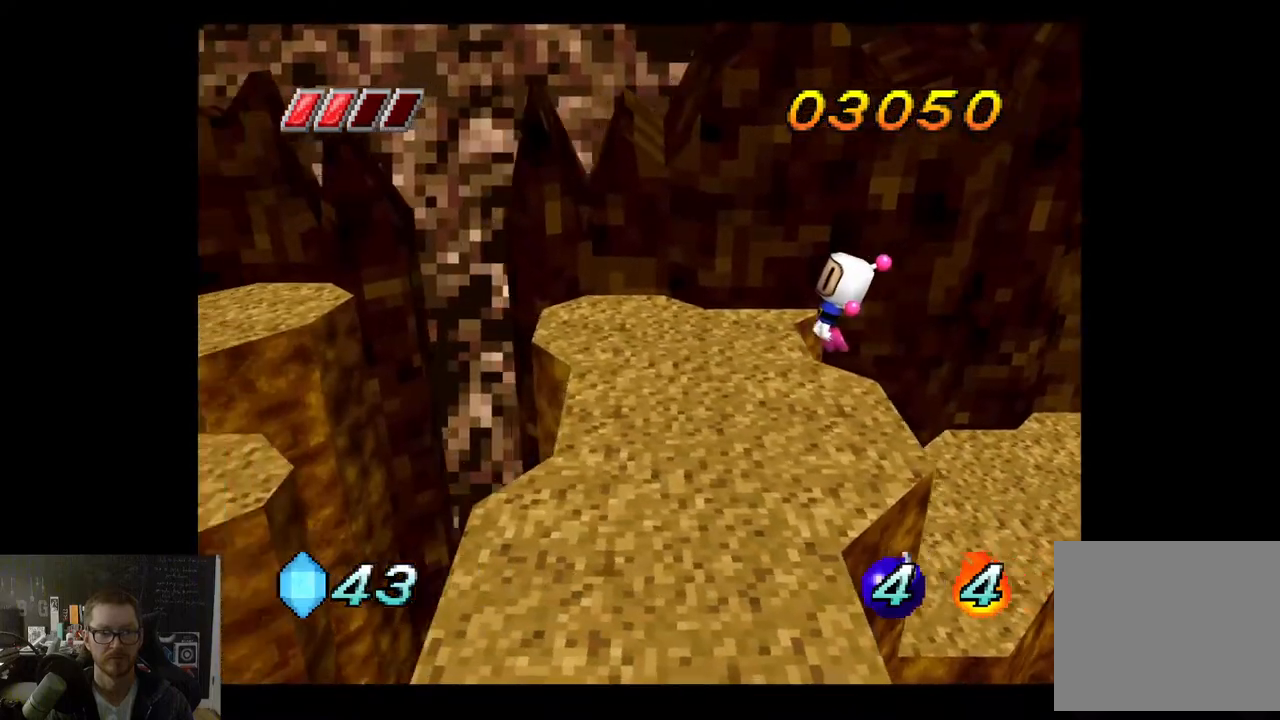
{"buttons": [], "left_stick": "down-right", "right_stick": "center", "events": [[100, "left_stick", "center"], [317, "left_stick", "down"], [500, "left_stick", "down-right"]]}
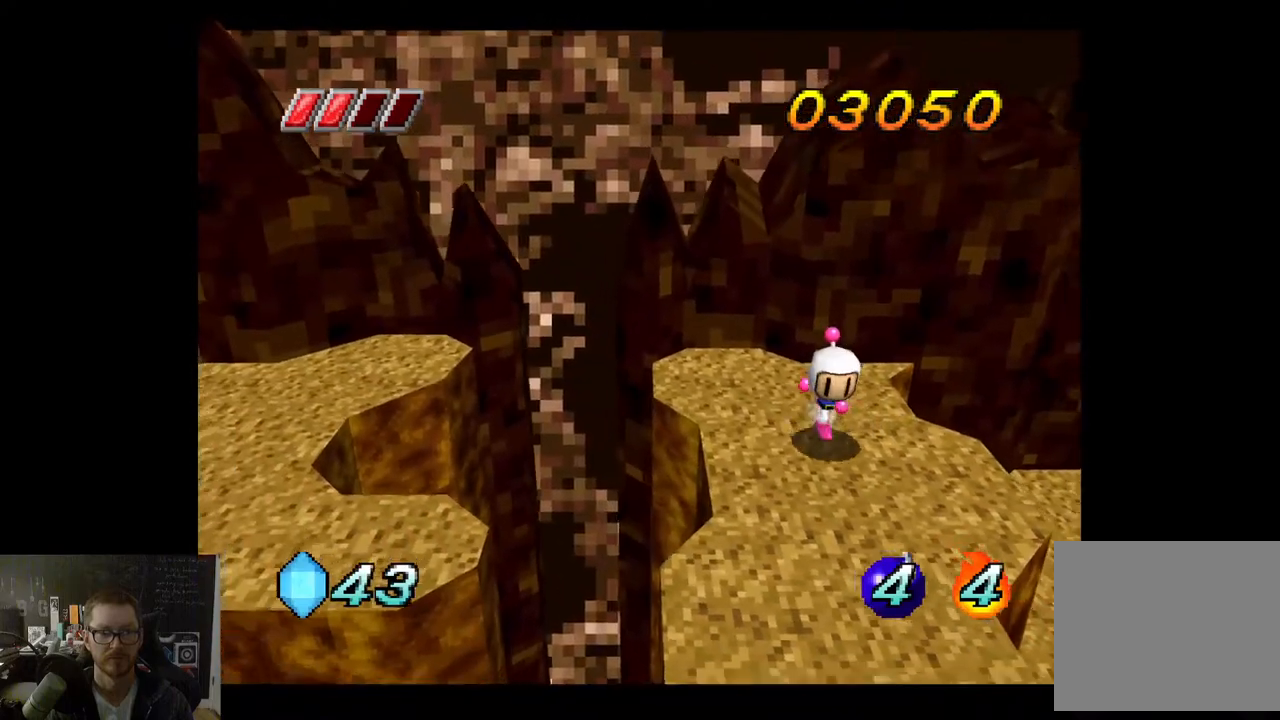
{"buttons": [], "left_stick": "right", "right_stick": "center", "events": [[133, "left_stick", "right"], [267, "A", "down"], [417, "A", "up"]]}
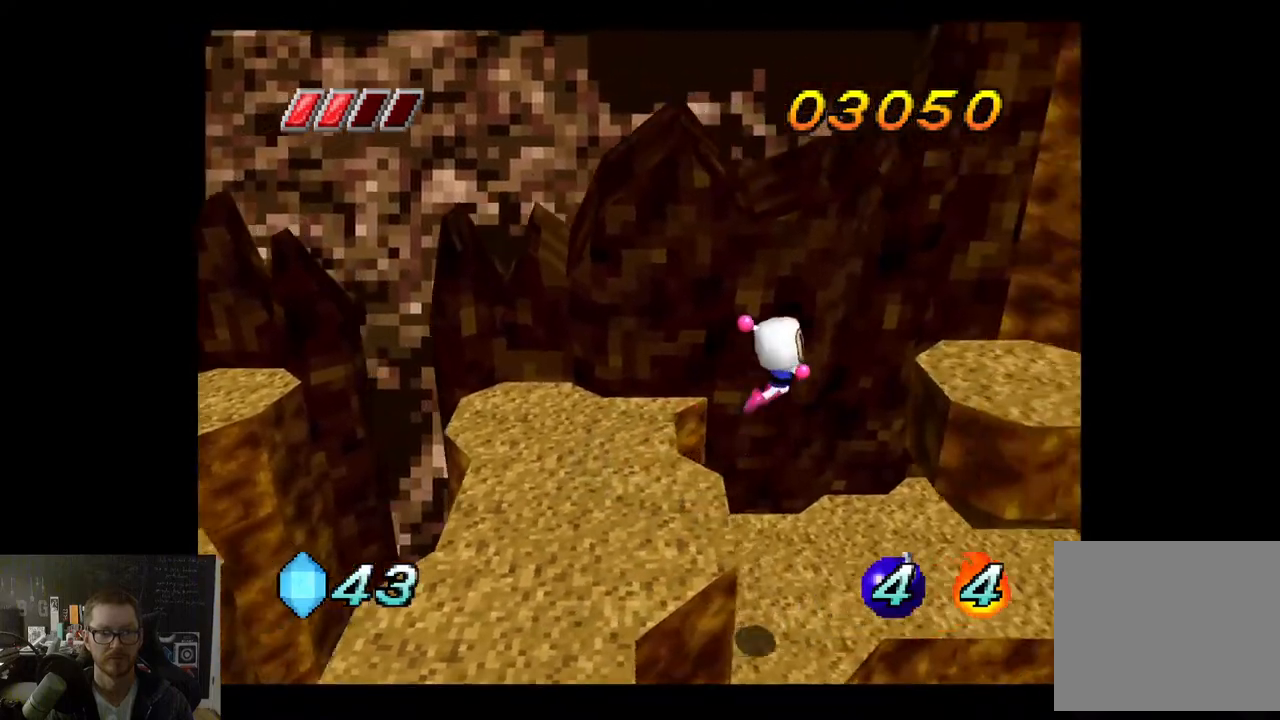
{"buttons": [], "left_stick": "center", "right_stick": "center", "events": [[417, "left_stick", "center"]]}
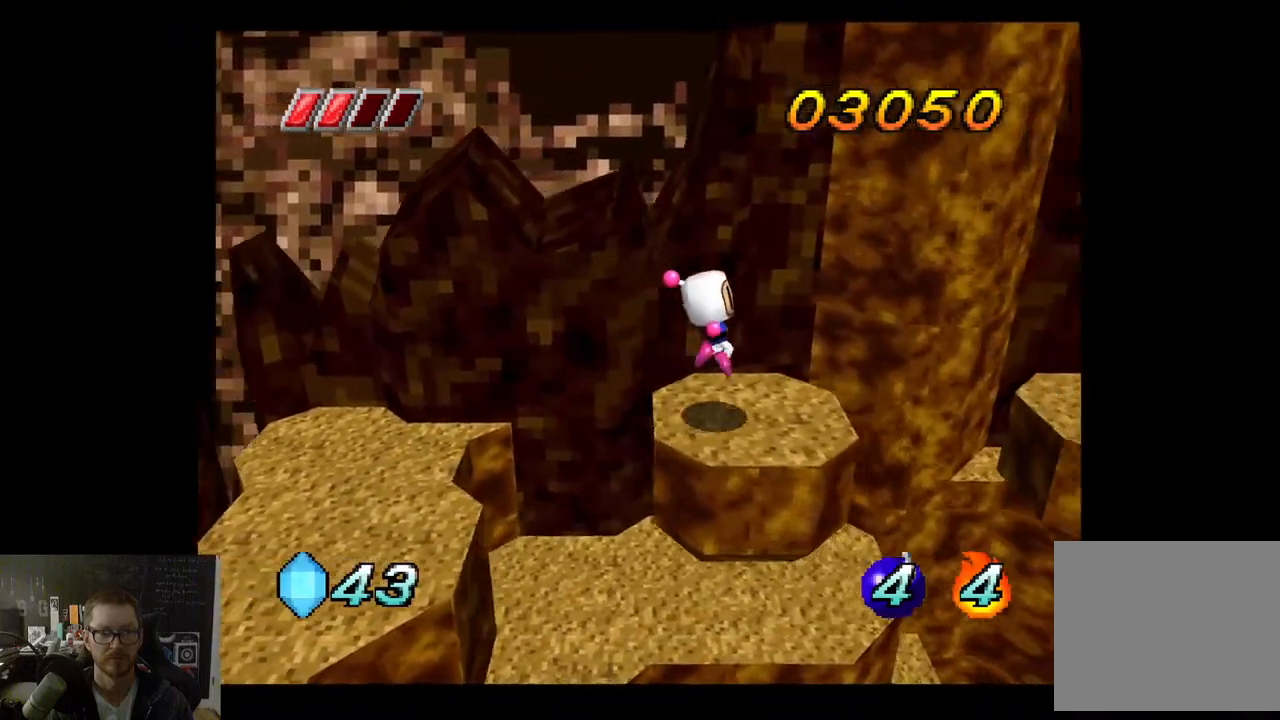
{"buttons": [], "left_stick": "right", "right_stick": "center", "events": [[233, "left_stick", "right"], [267, "A", "down"], [500, "A", "up"]]}
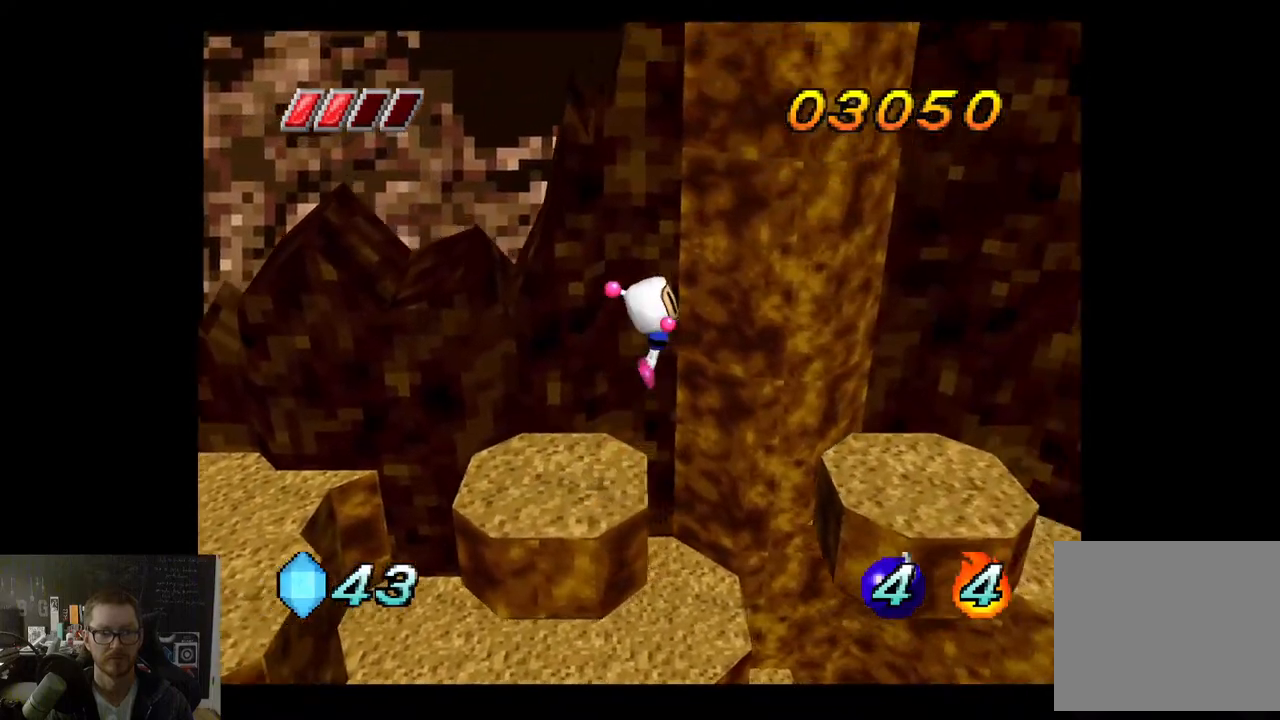
{"buttons": [], "left_stick": "right", "right_stick": "center", "events": [[183, "left_stick", "center"], [350, "left_stick", "right"]]}
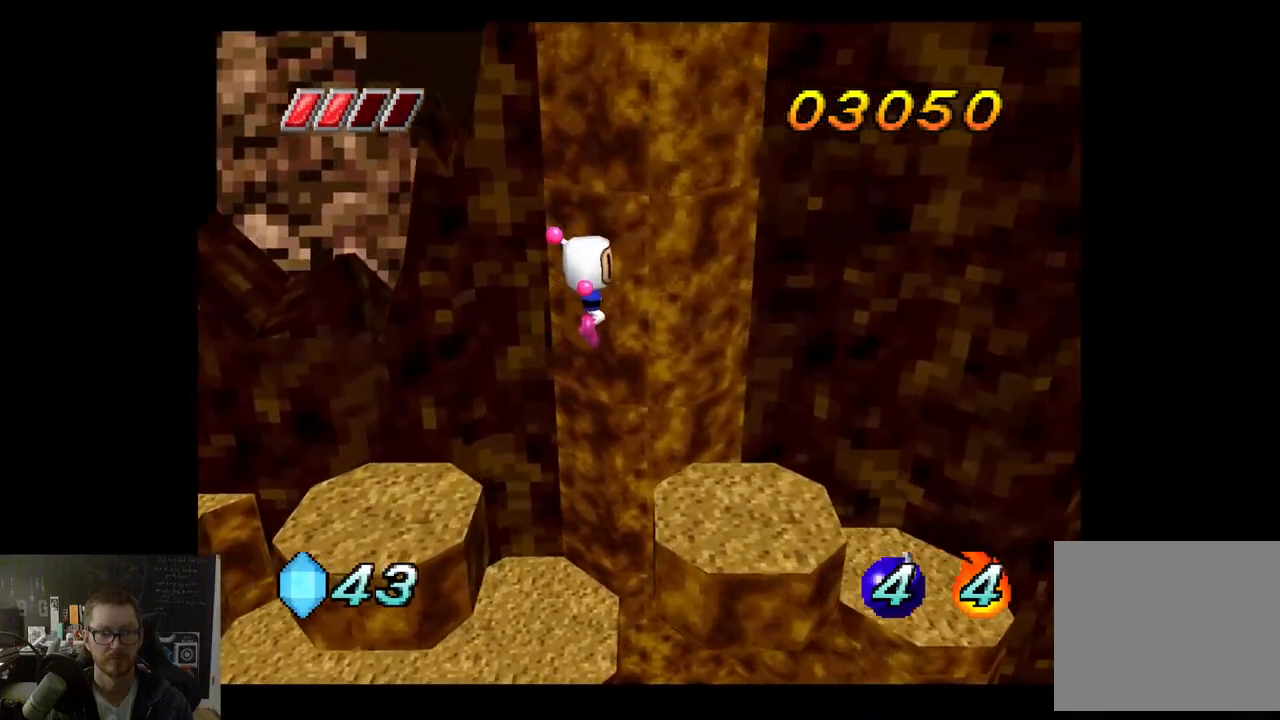
{"buttons": [], "left_stick": "up-right", "right_stick": "center", "events": [[133, "left_stick", "center"], [233, "left_stick", "right"], [383, "left_stick", "up-right"]]}
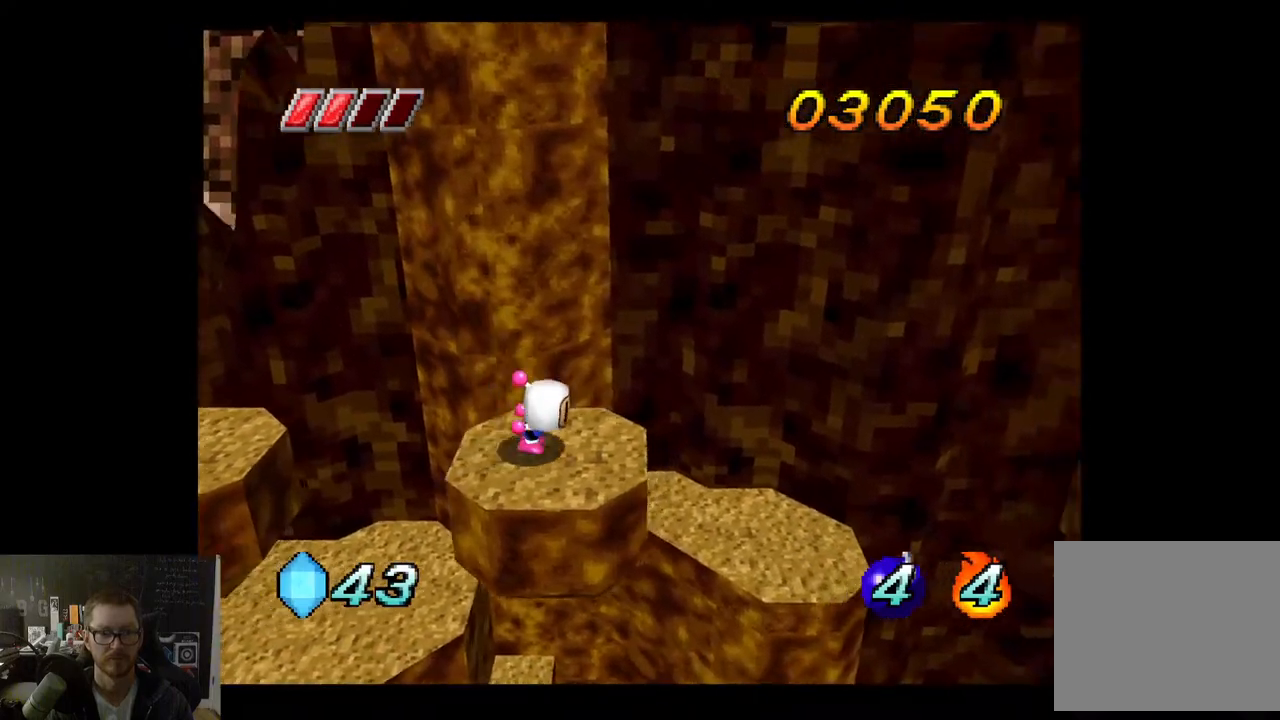
{"buttons": [], "left_stick": "up-left", "right_stick": "center", "events": [[33, "A", "down"], [150, "A", "up"], [200, "left_stick", "center"], [500, "left_stick", "up-left"]]}
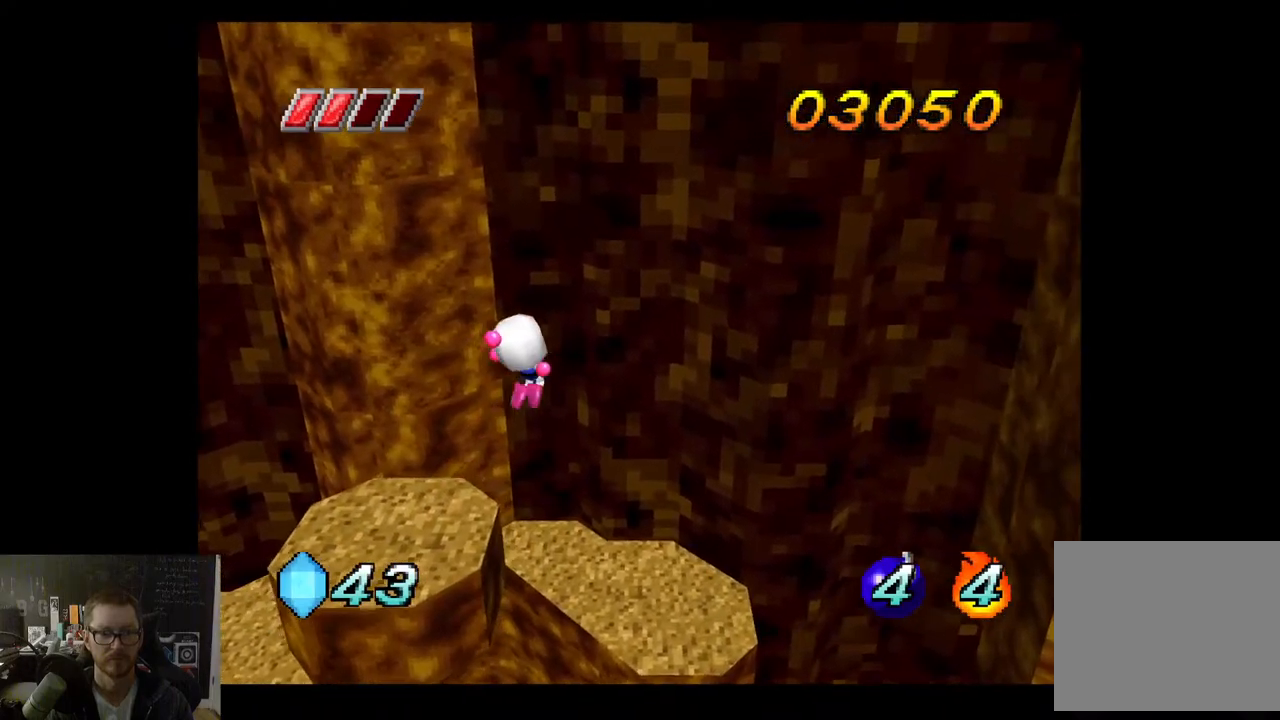
{"buttons": [], "left_stick": "up-right", "right_stick": "center", "events": [[167, "left_stick", "up-right"]]}
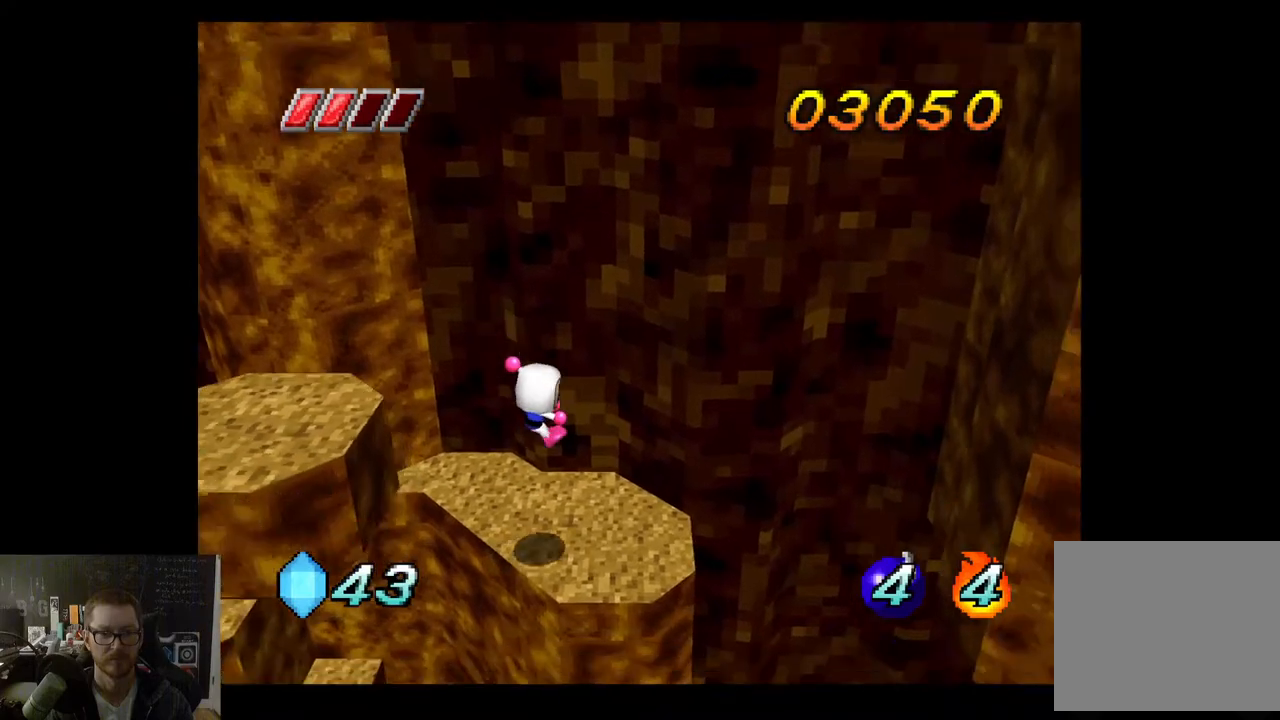
{"buttons": [], "left_stick": "center", "right_stick": "center", "events": [[100, "left_stick", "center"]]}
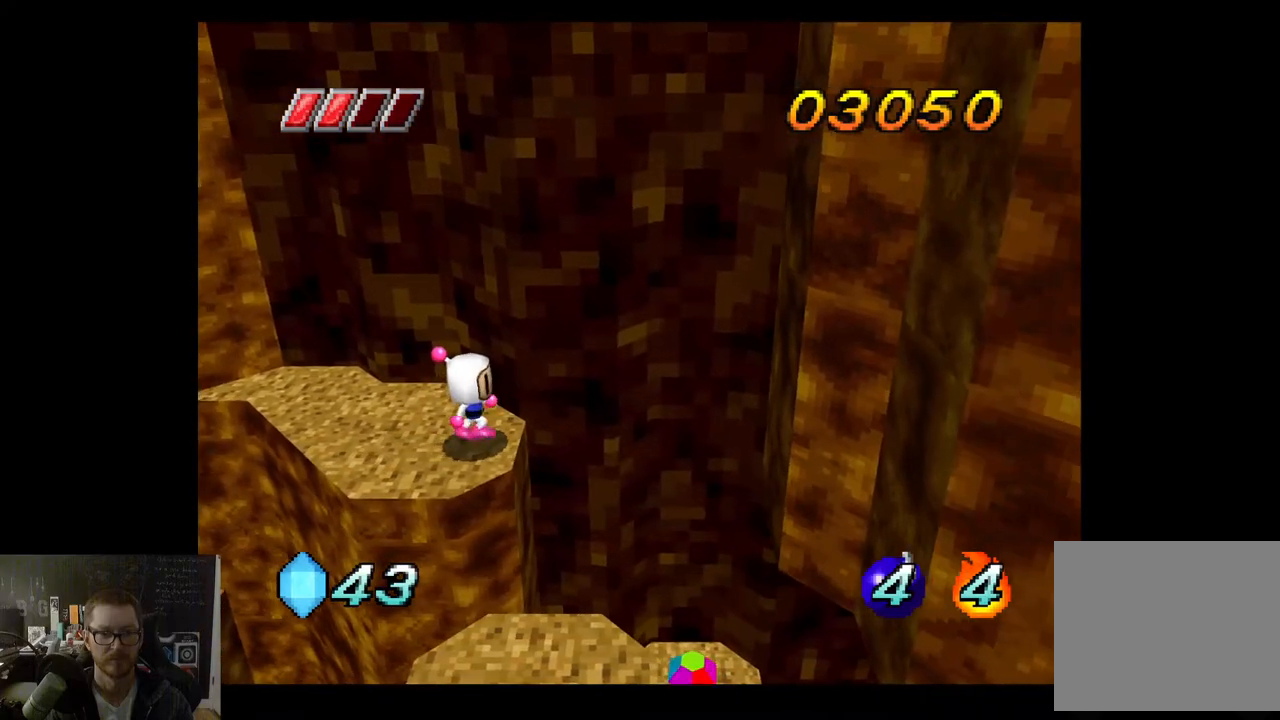
{"buttons": [], "left_stick": "right", "right_stick": "center", "events": [[300, "left_stick", "right"]]}
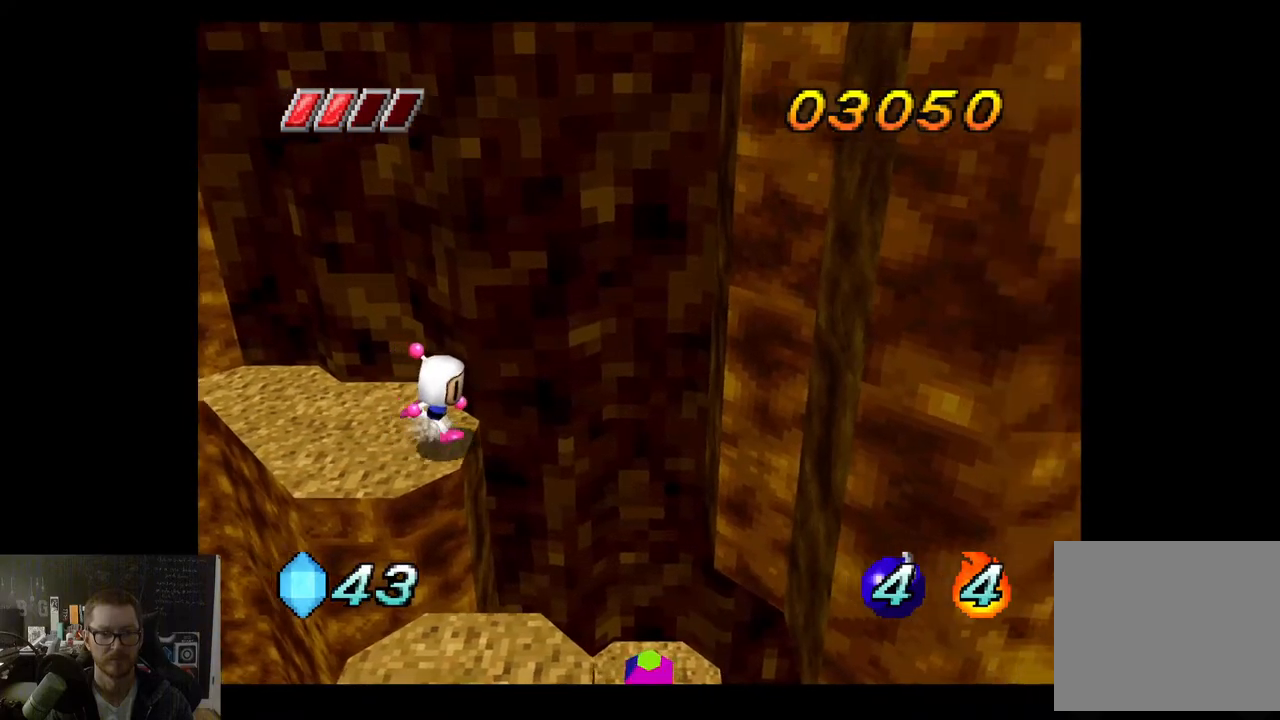
{"buttons": [], "left_stick": "center", "right_stick": "center", "events": [[417, "left_stick", "center"]]}
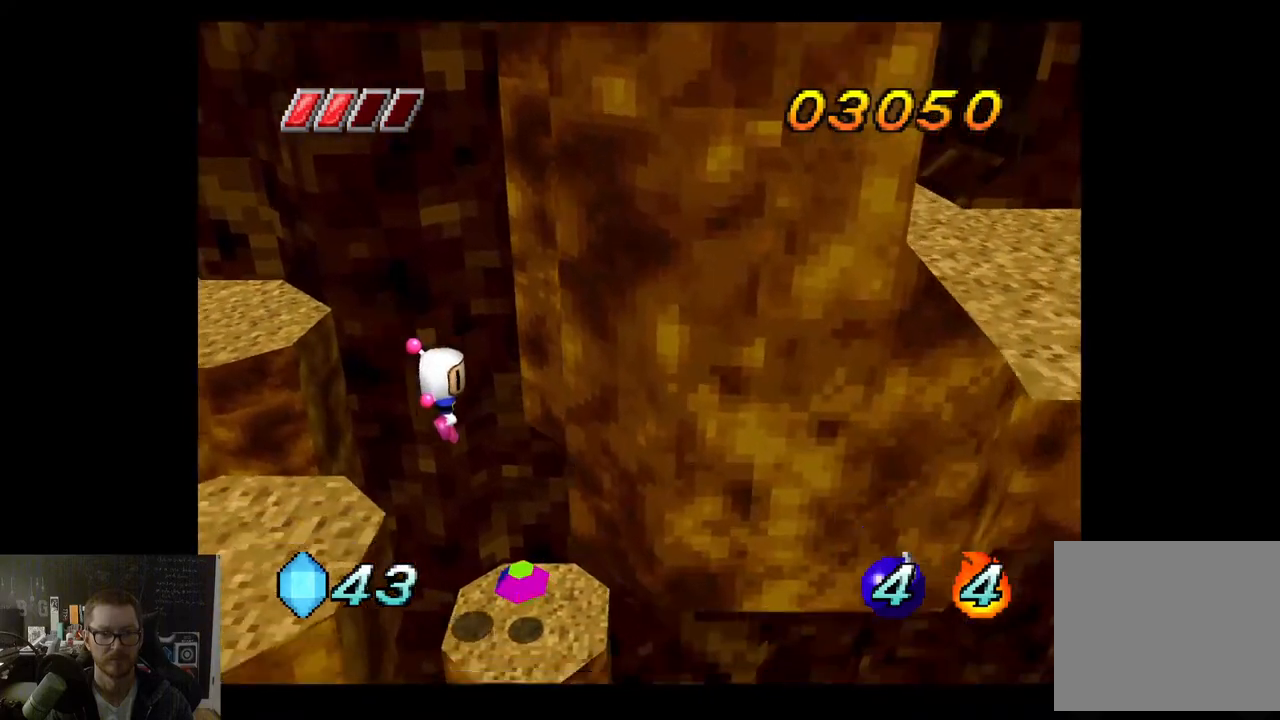
{"buttons": [], "left_stick": "center", "right_stick": "center", "events": [[133, "left_stick", "right"], [233, "left_stick", "center"]]}
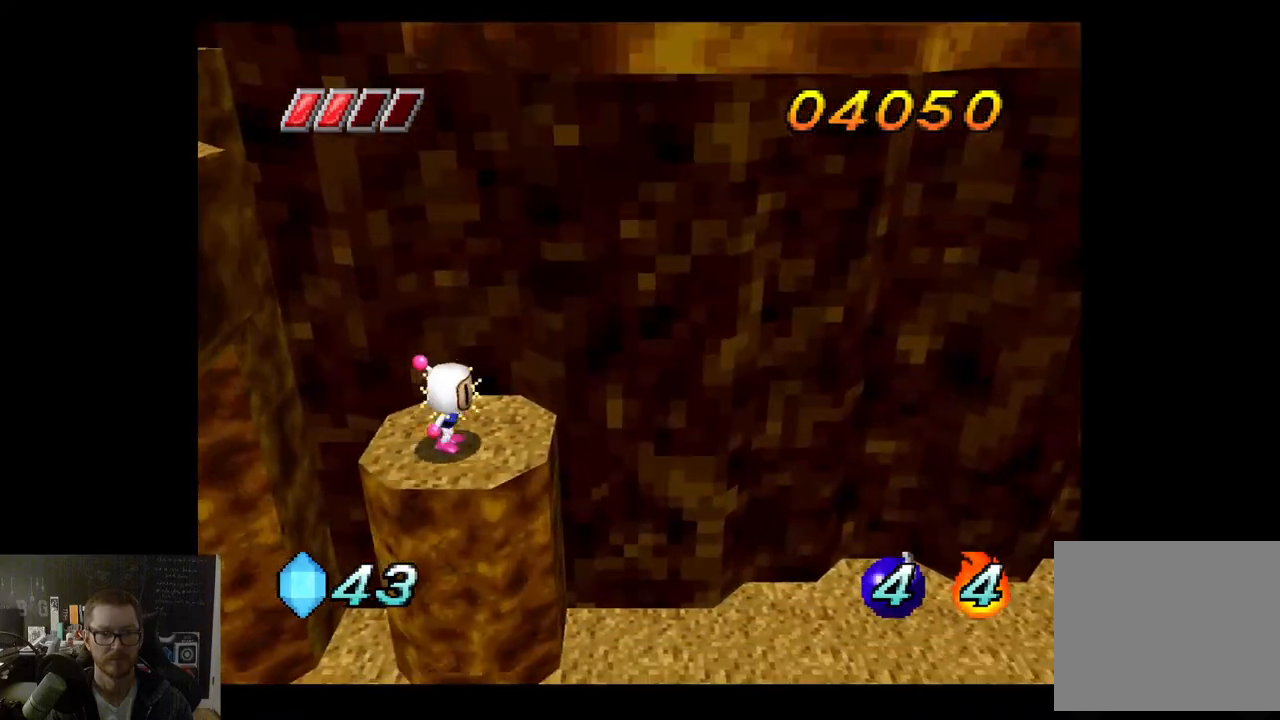
{"buttons": [], "left_stick": "right", "right_stick": "center", "events": [[50, "left_stick", "right"]]}
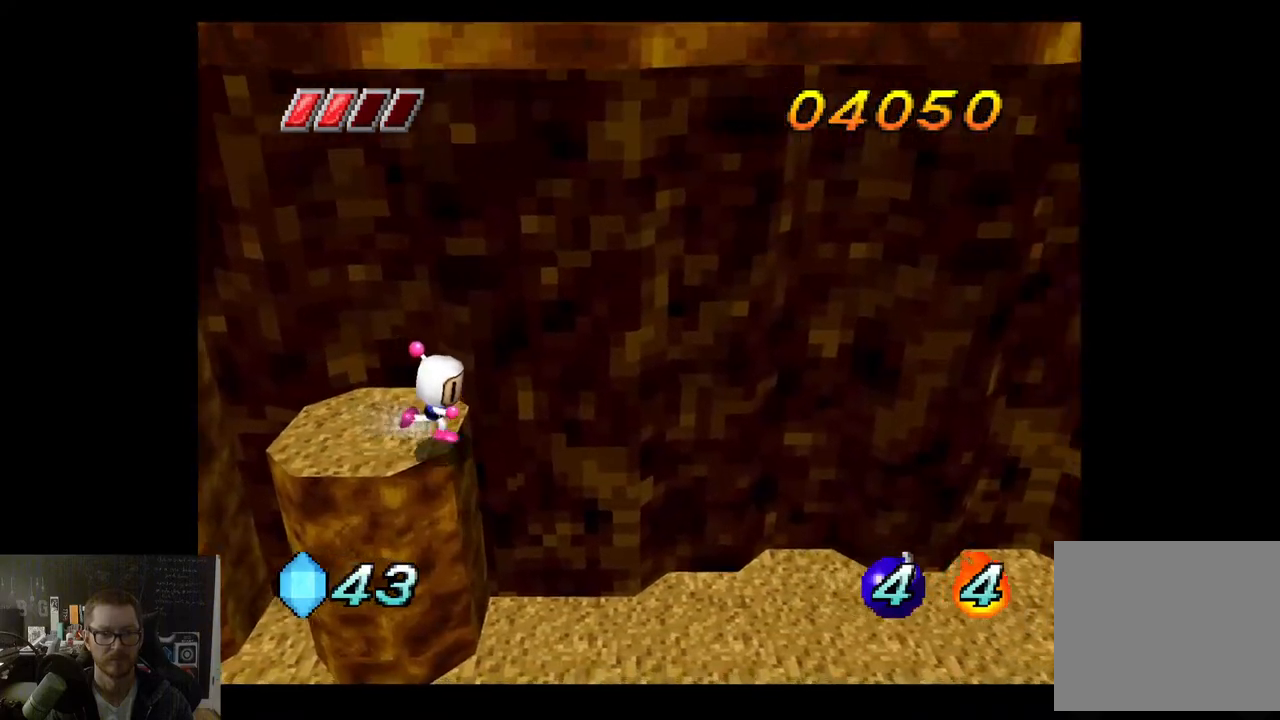
{"buttons": [], "left_stick": "right", "right_stick": "center", "events": []}
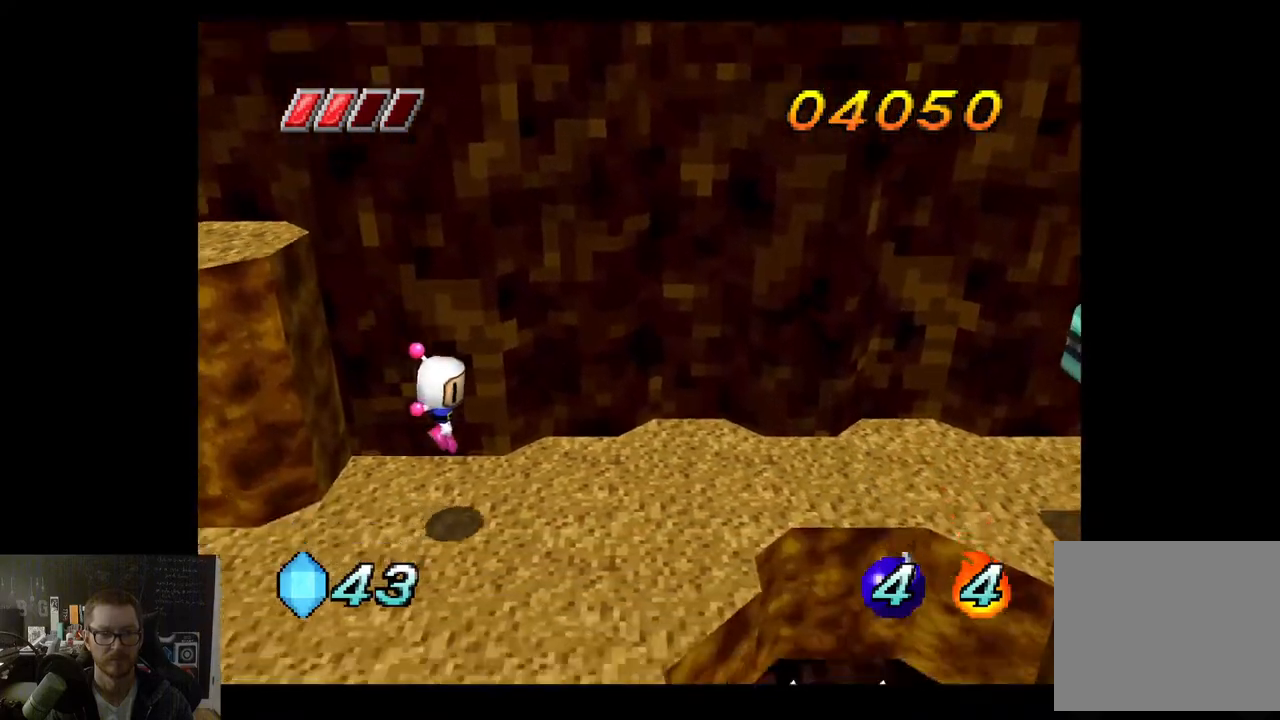
{"buttons": [], "left_stick": "right", "right_stick": "center", "events": []}
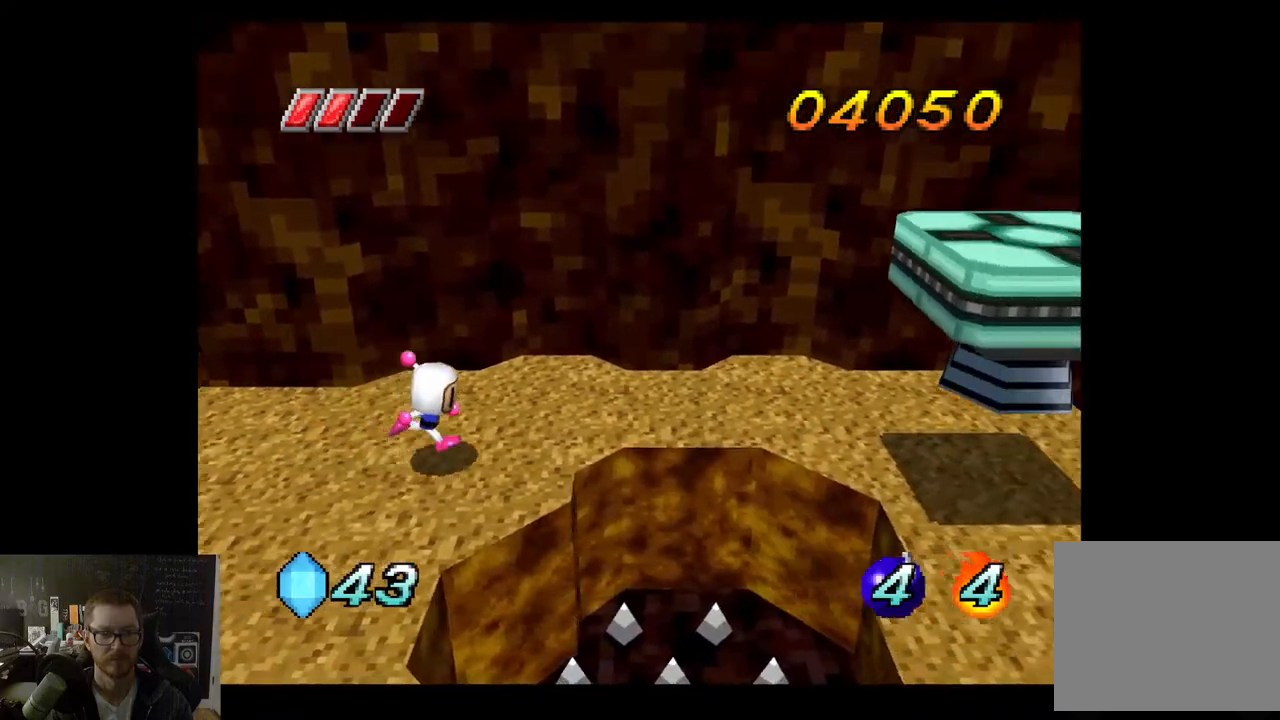
{"buttons": [], "left_stick": "up-right", "right_stick": "center", "events": [[383, "left_stick", "up-right"]]}
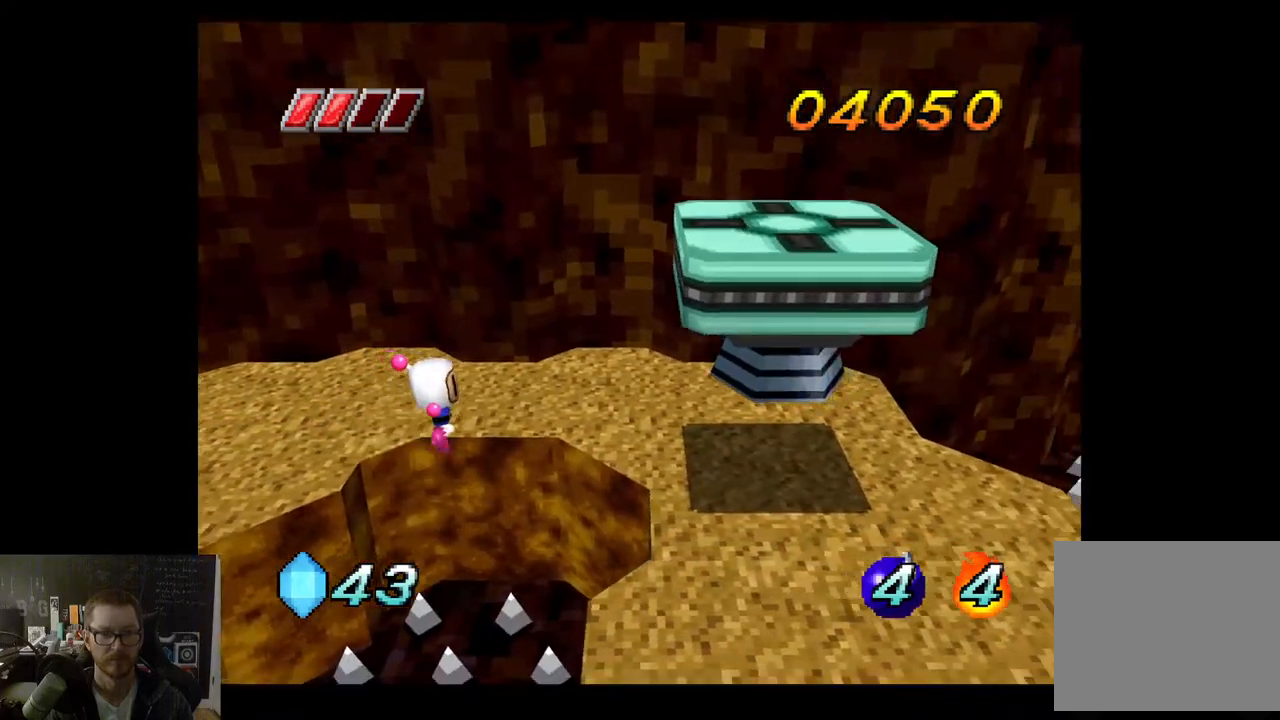
{"buttons": [], "left_stick": "up-right", "right_stick": "center", "events": [[267, "A", "down"], [433, "A", "up"]]}
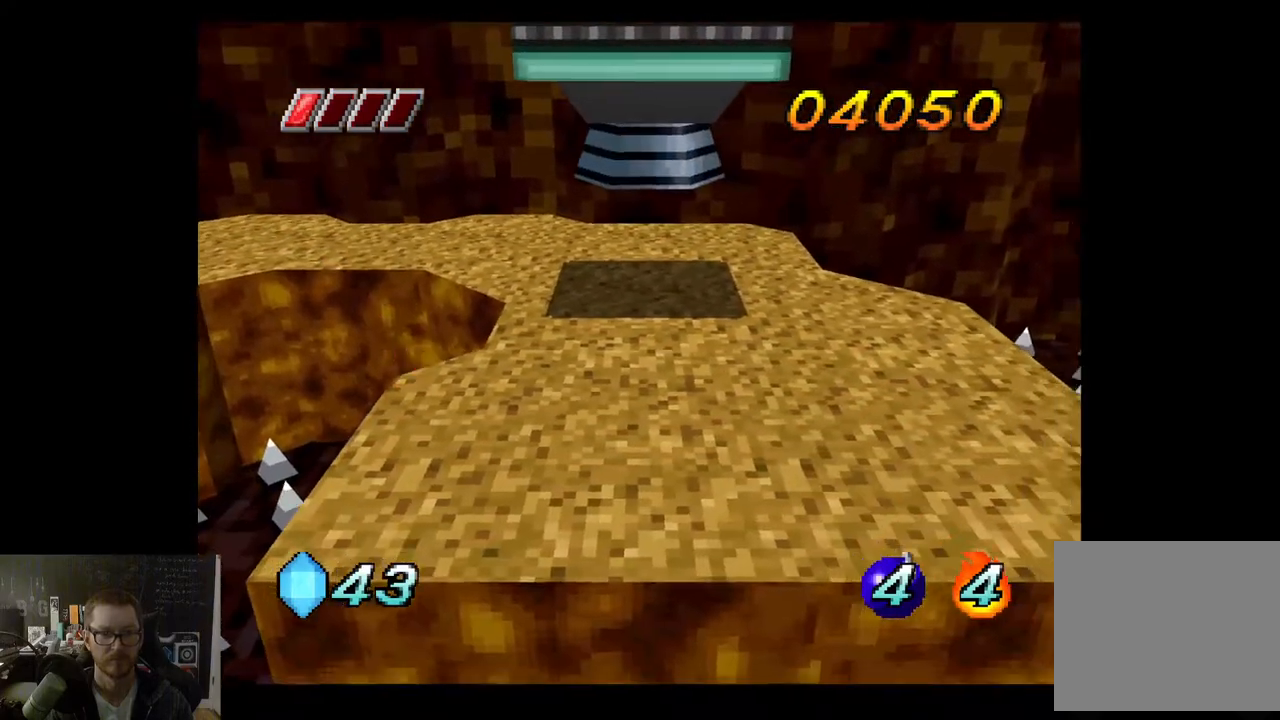
{"buttons": [], "left_stick": "right", "right_stick": "center", "events": [[17, "A", "down"], [433, "A", "up"], [500, "left_stick", "right"]]}
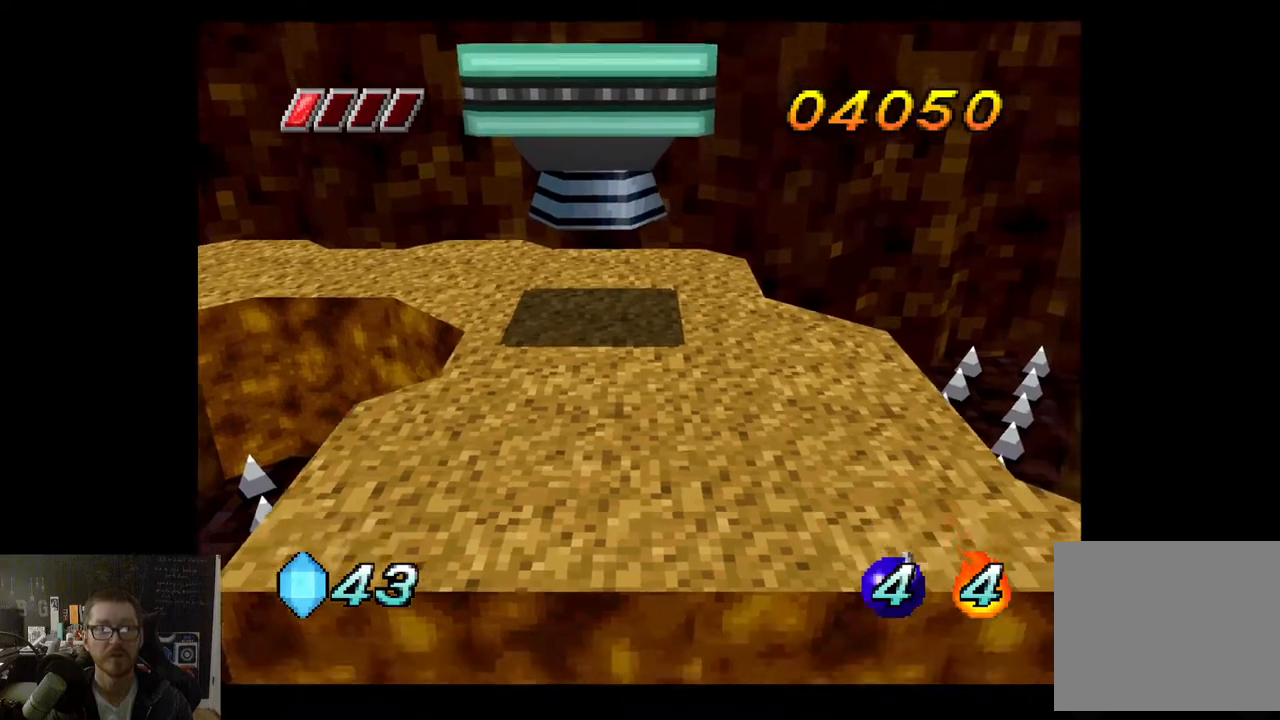
{"buttons": [], "left_stick": "right", "right_stick": "center", "events": [[83, "A", "down"], [317, "A", "up"]]}
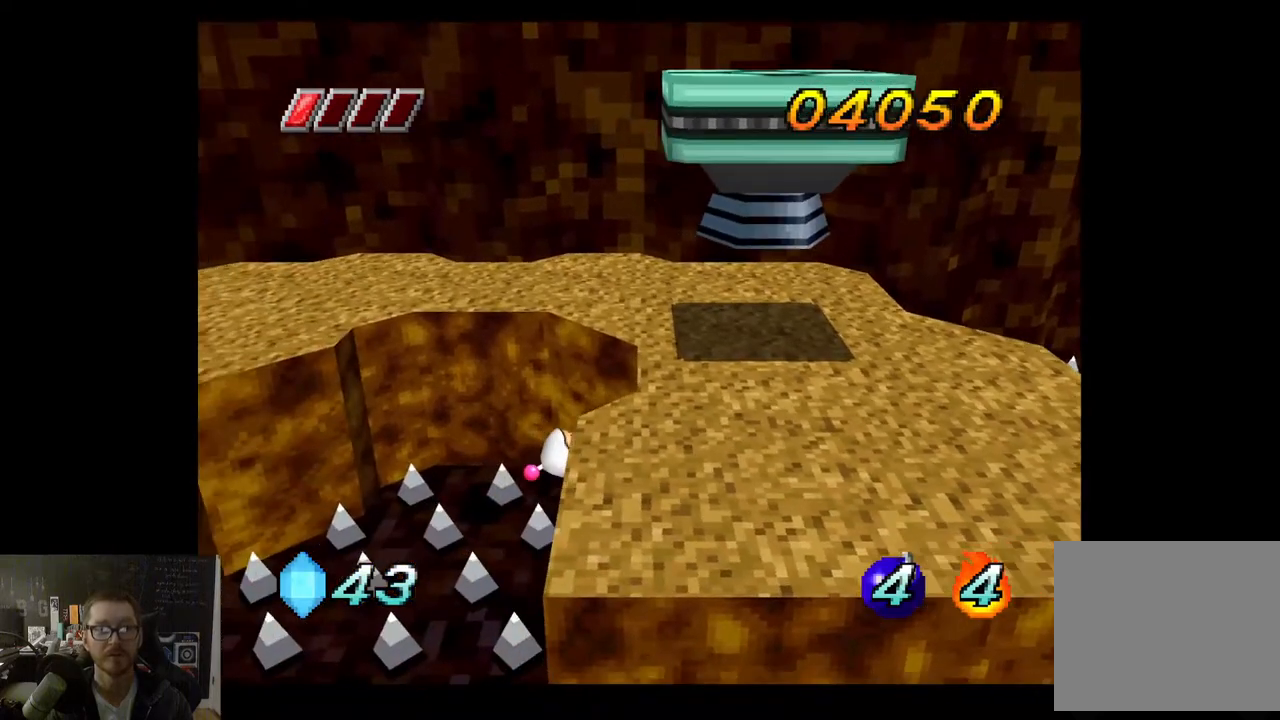
{"buttons": [], "left_stick": "right", "right_stick": "center", "events": [[183, "A", "down"], [450, "A", "up"]]}
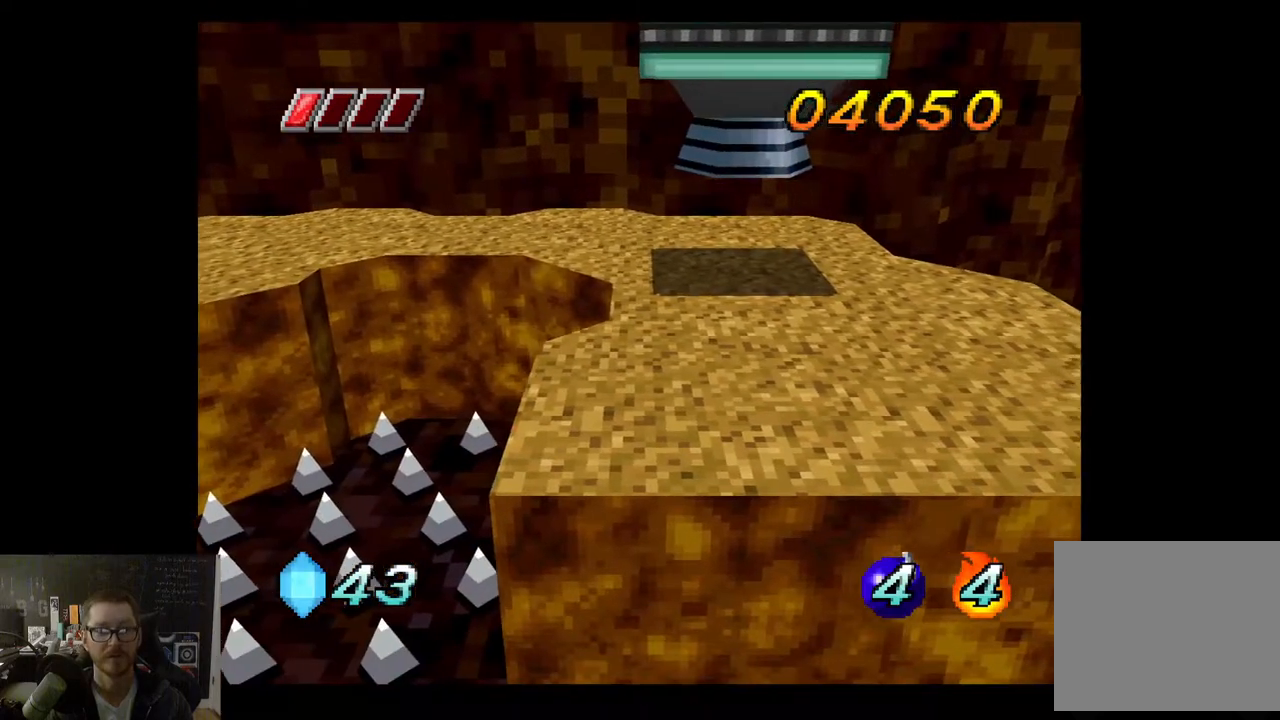
{"buttons": [], "left_stick": "right", "right_stick": "center", "events": [[117, "A", "down"], [433, "A", "up"]]}
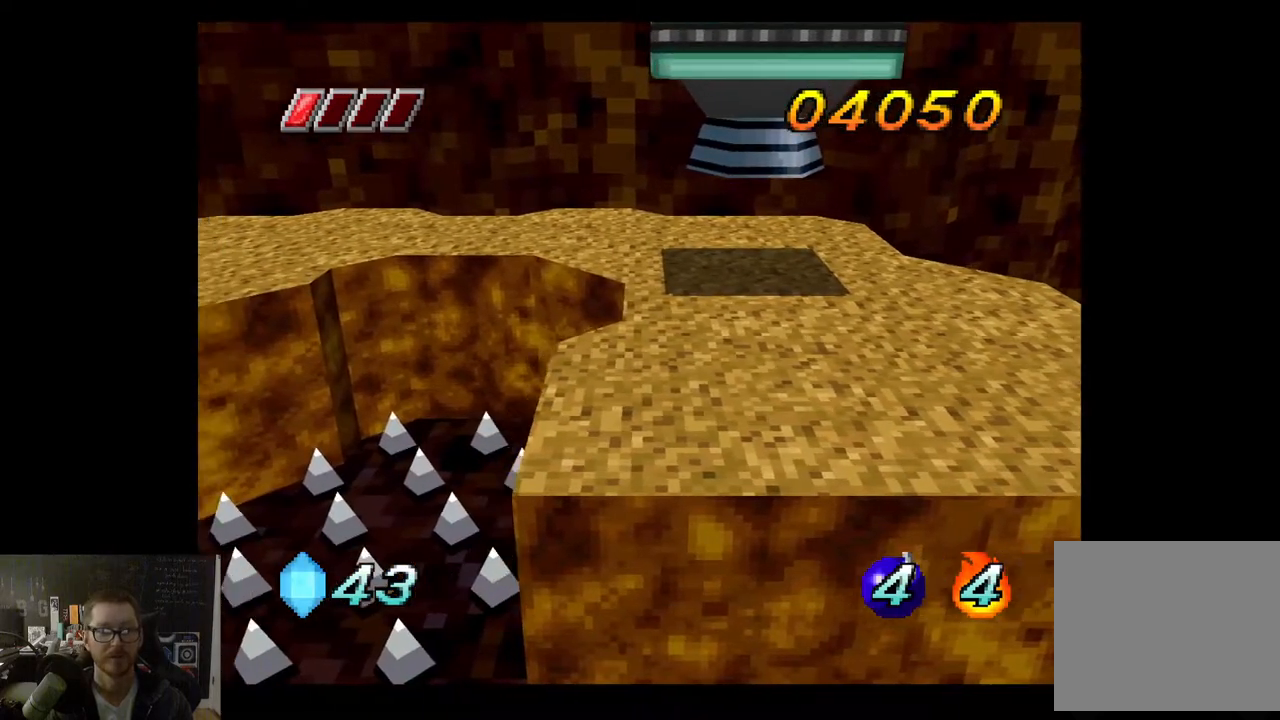
{"buttons": ["A"], "left_stick": "right", "right_stick": "center", "events": [[67, "A", "down"]]}
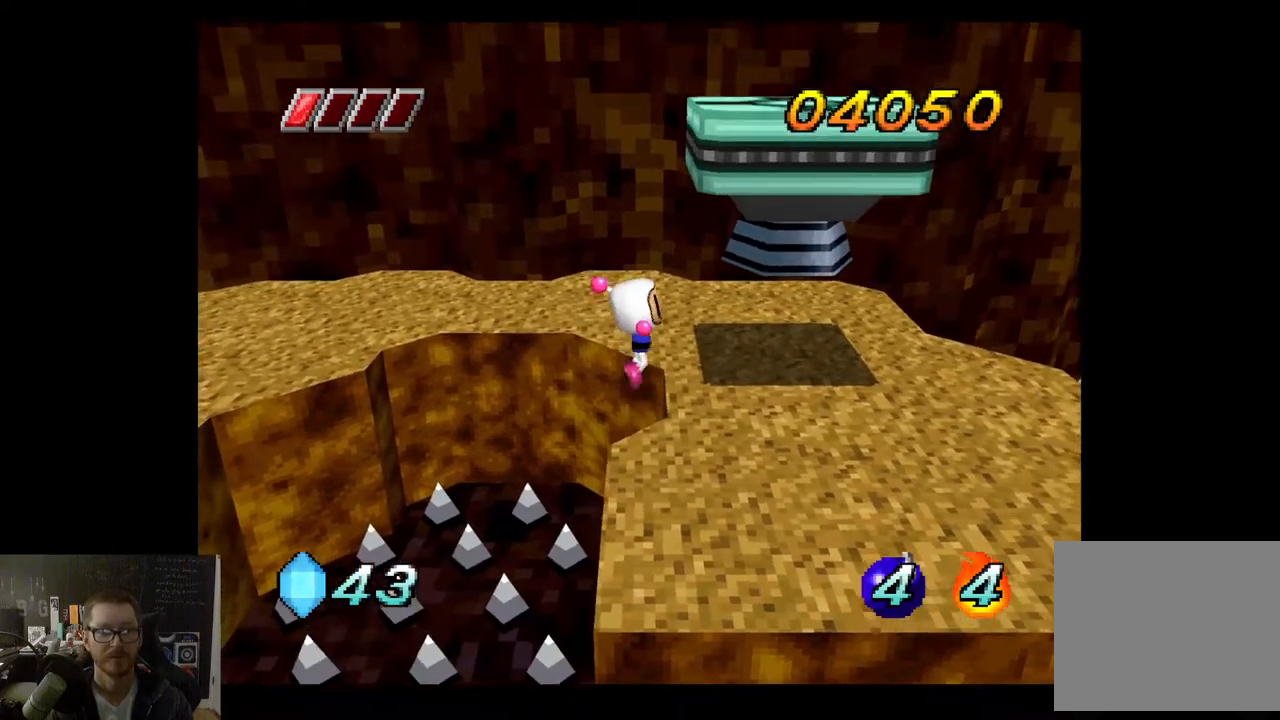
{"buttons": [], "left_stick": "center", "right_stick": "center", "events": [[100, "A", "up"], [483, "left_stick", "center"]]}